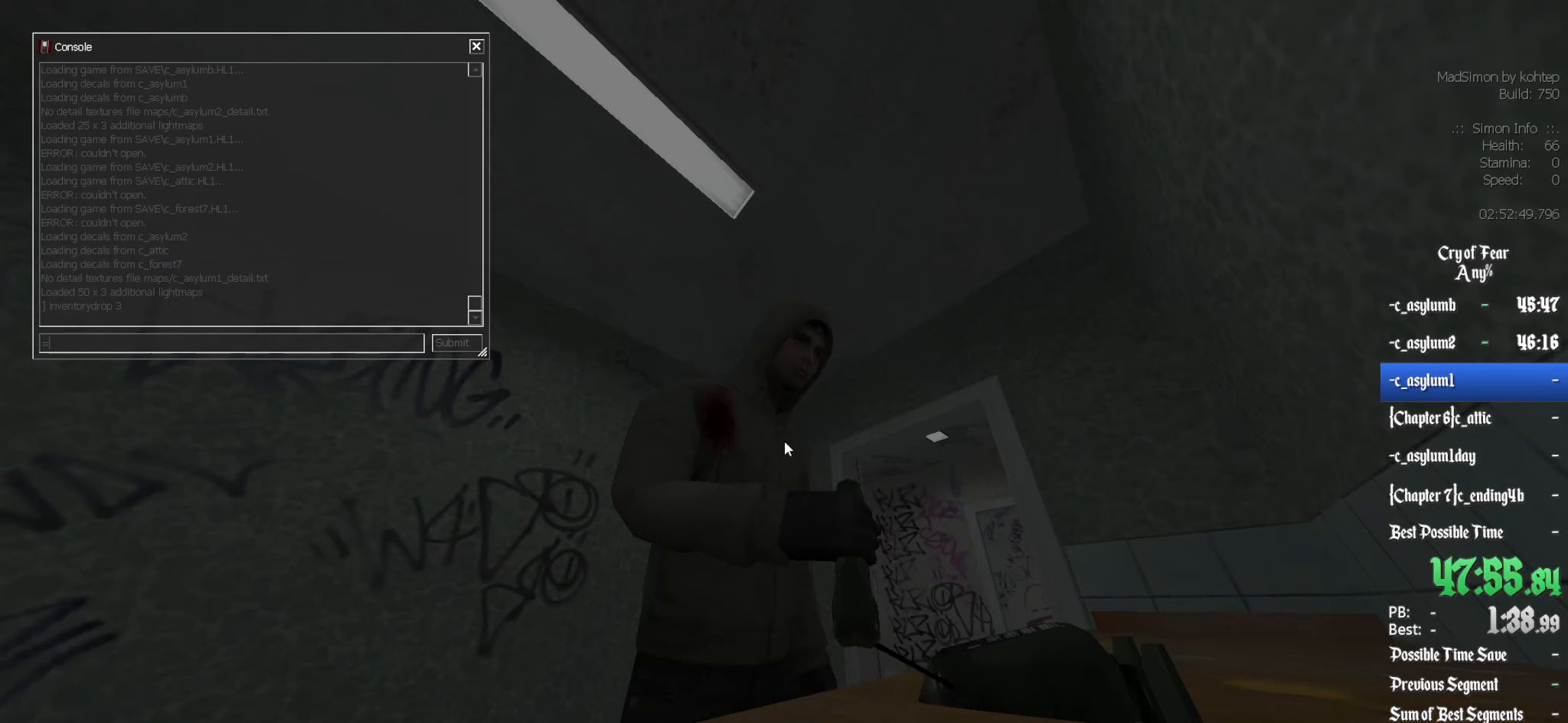
Gameplay with keyboard and mouse; each line is a JSON object with the keys and mouse buttons held at the frame after it. "events" lists presses ("down") and releases ("up") of "1", "2", "3", "4", "5", "a", "alt", "c", "ctrl", "d", "e", "f", "q", "r", "s", "shift", "space", "tab", "v", "w", "x", "z", "mouse_left", "mouse_middle", "mouse_right", "mouse_wheel_up" and "mouse_wheel_down" between this image and that frame as [ms after this image, input, new state], when the widget could be followed in between. "mouse_left", "mouse_middle", "mouse_right", "mouse_wheel_up", "mouse_wheel_down" = the "left", "middle", "right", "wheel_up", "wheel_down" buttons of the "mouse" list. No other keys are recorded. Mouse movement is not recorded.
{"keys": [], "mouse": [], "events": [[150, "c", "down"], [233, "c", "up"]]}
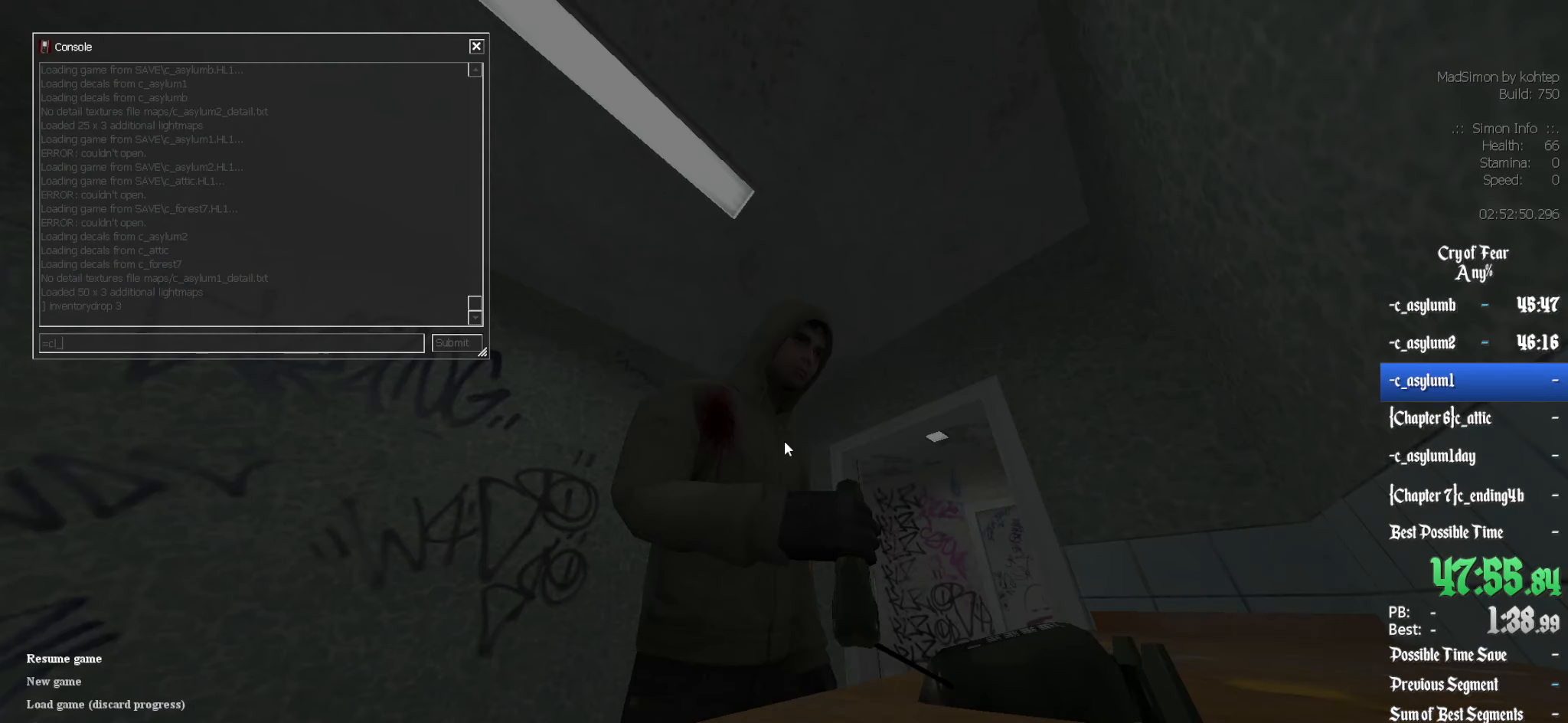
{"keys": [], "mouse": [], "events": [[200, "f", "down"], [300, "f", "up"]]}
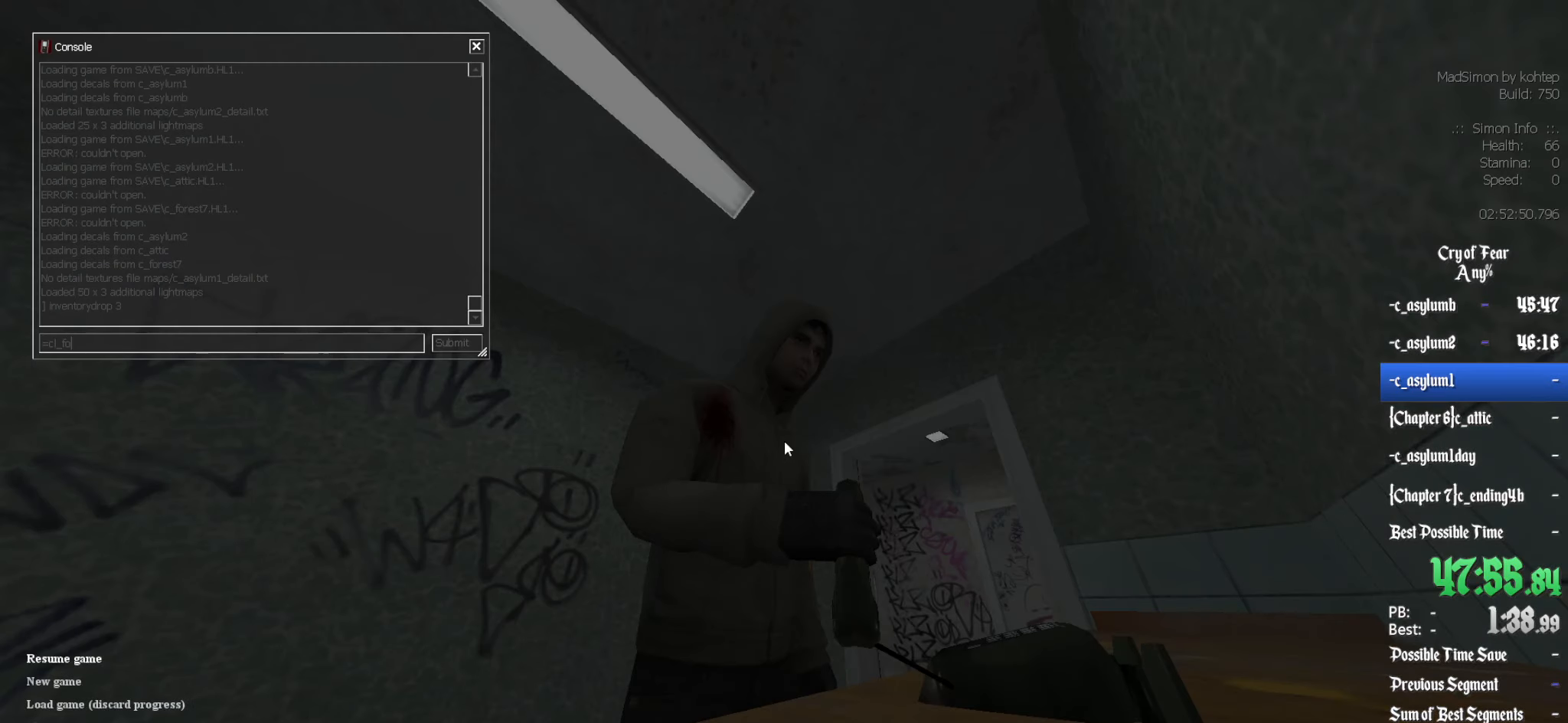
{"keys": [], "mouse": [], "events": []}
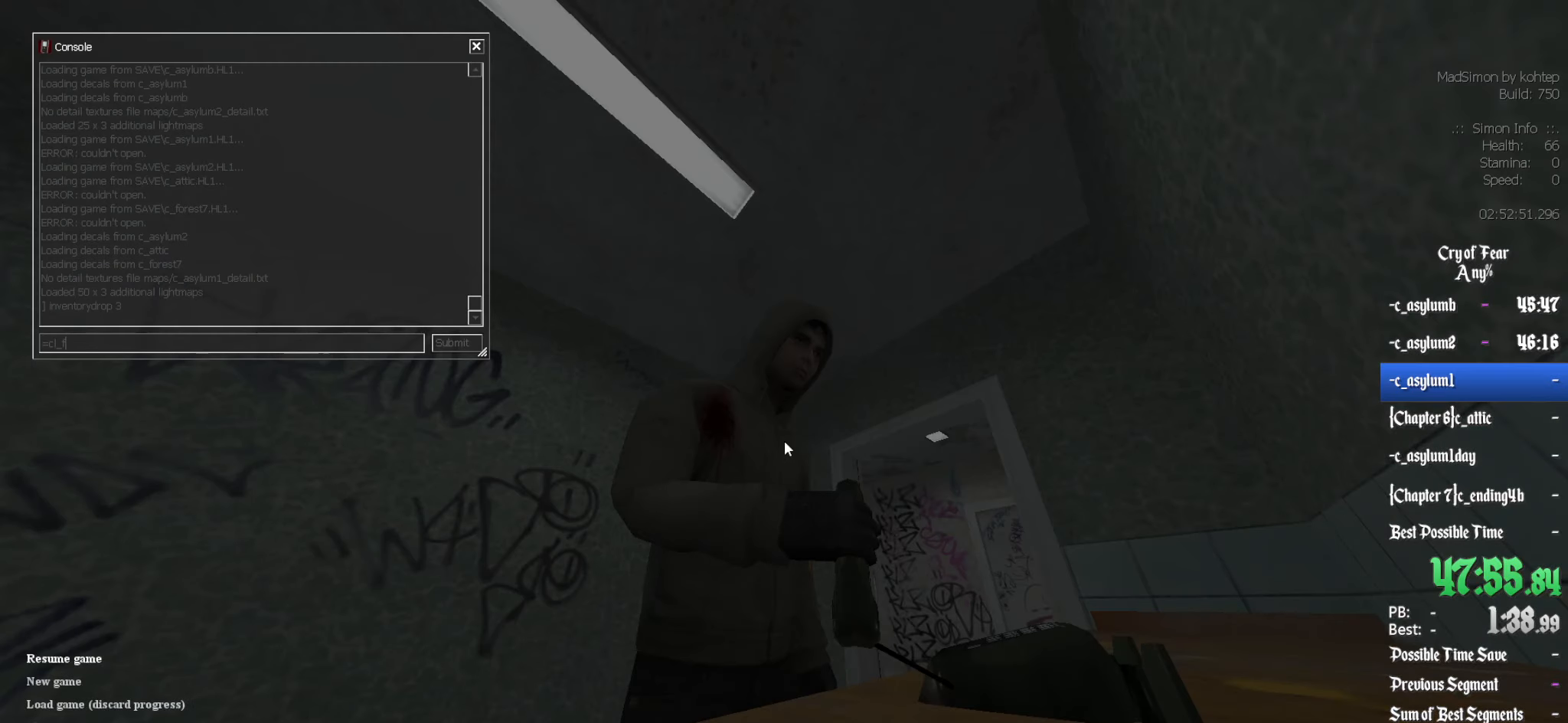
{"keys": [], "mouse": [], "events": []}
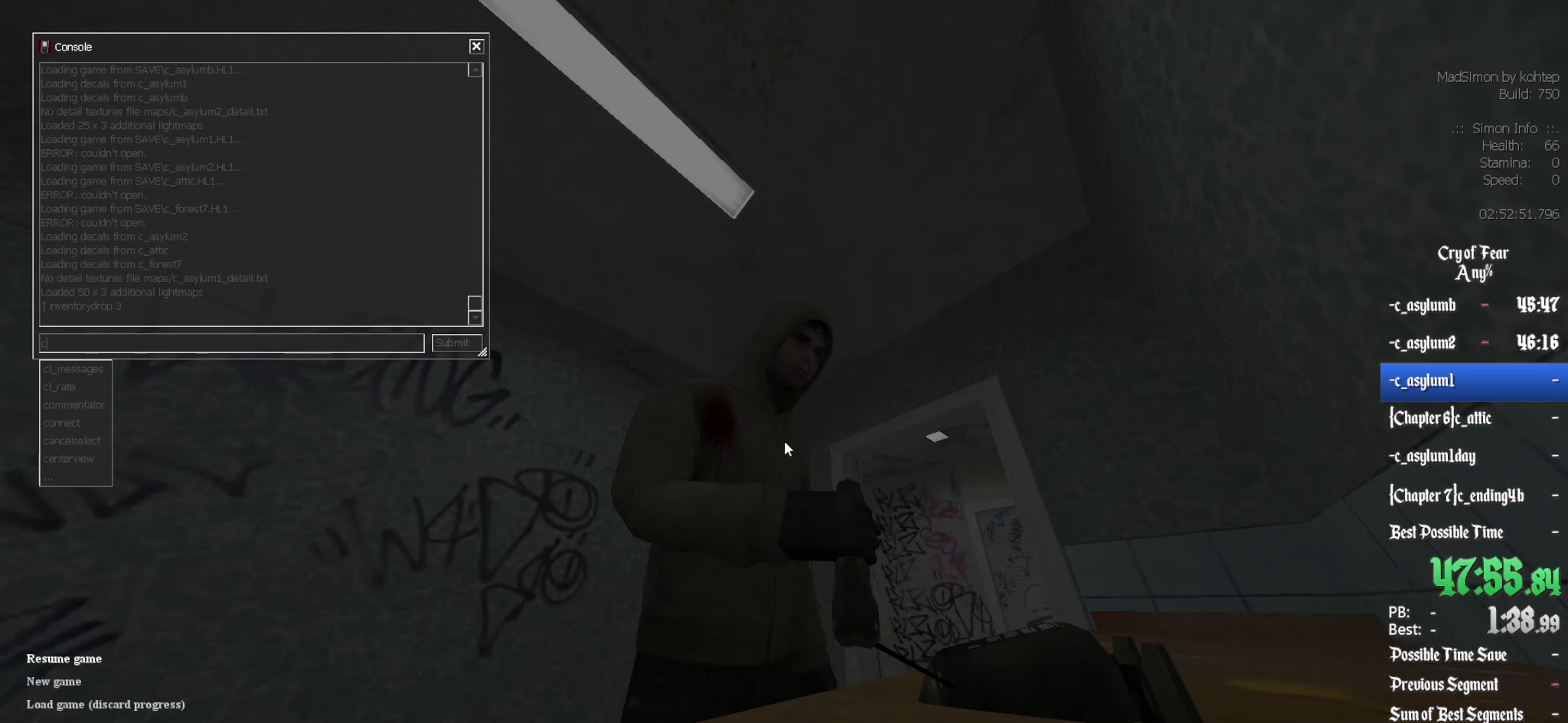
{"keys": [], "mouse": [], "events": [[17, "c", "down"], [100, "c", "up"]]}
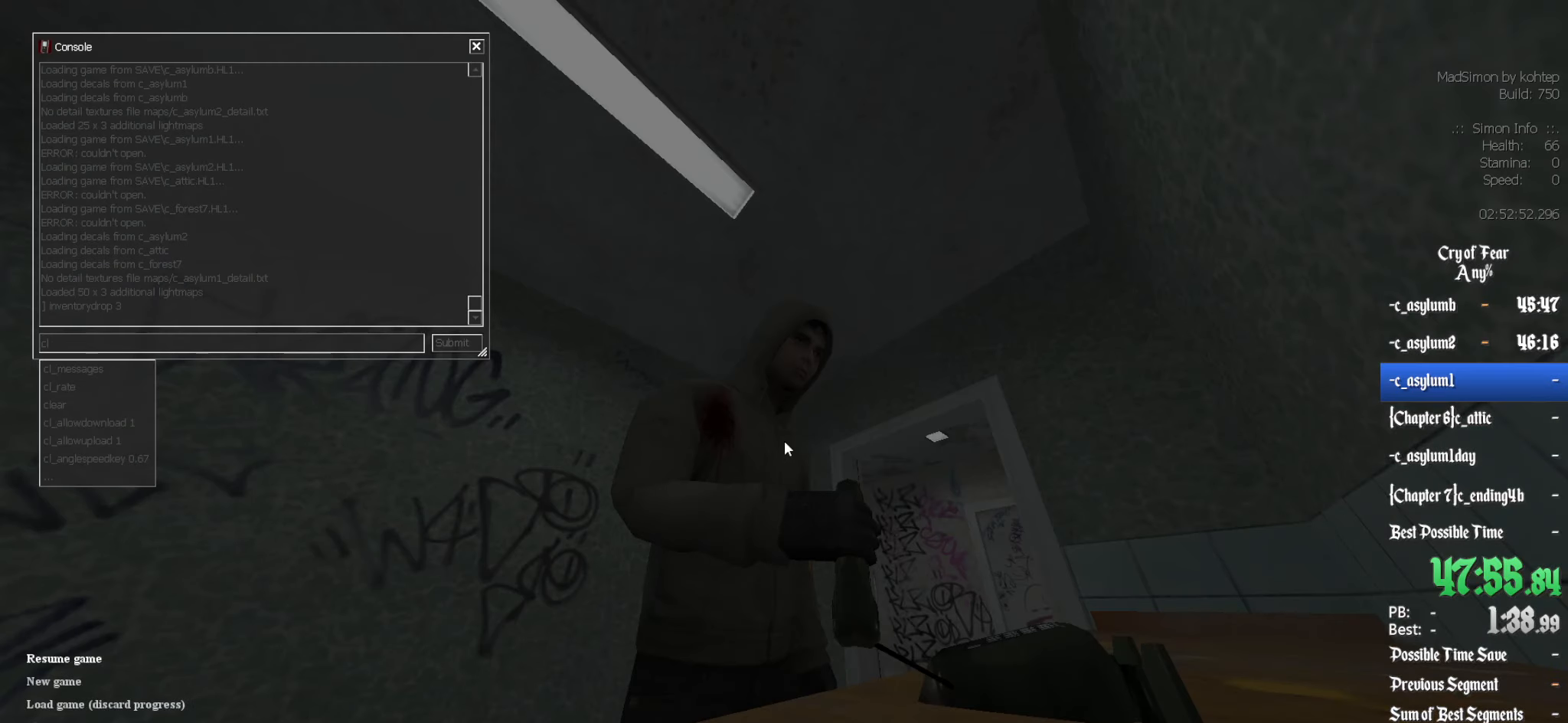
{"keys": [], "mouse": [], "events": []}
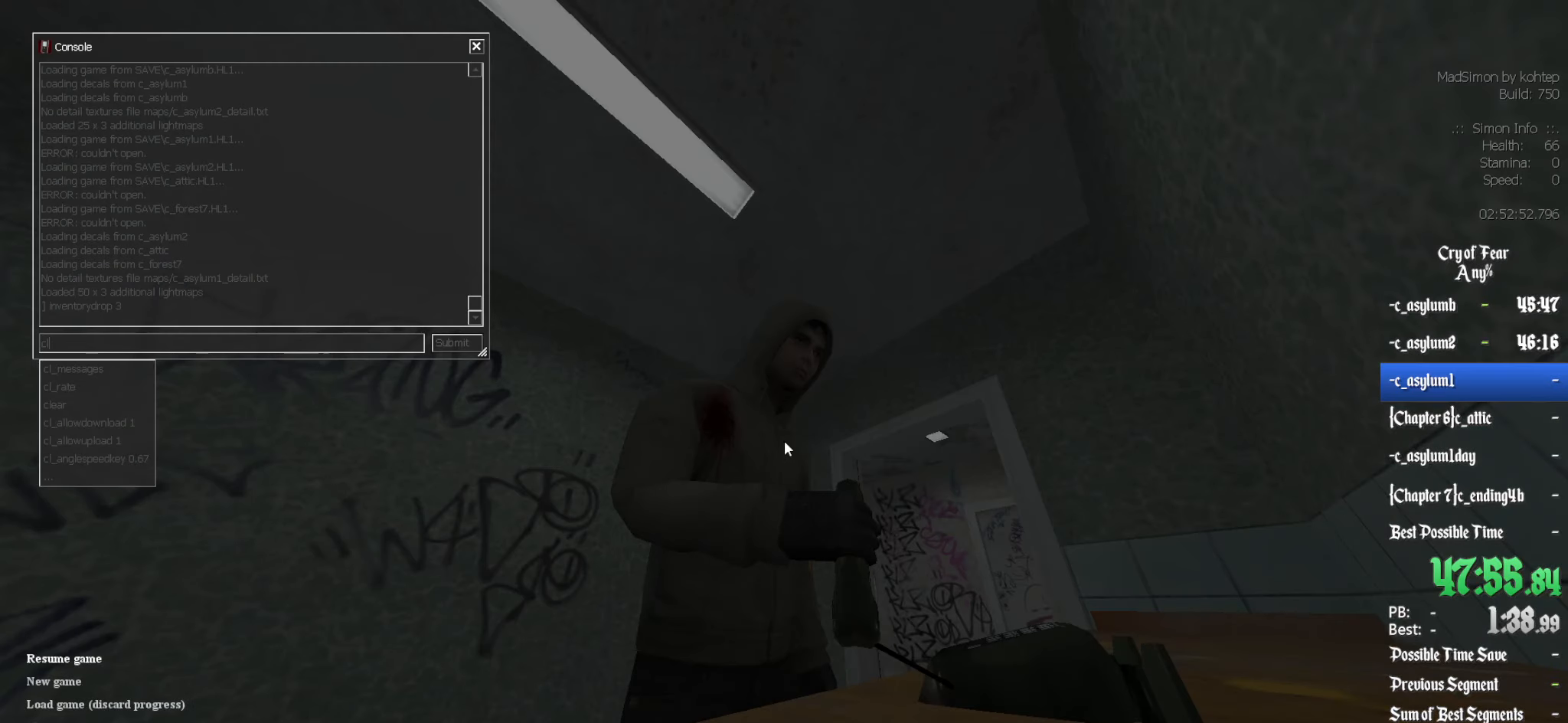
{"keys": [], "mouse": [], "events": []}
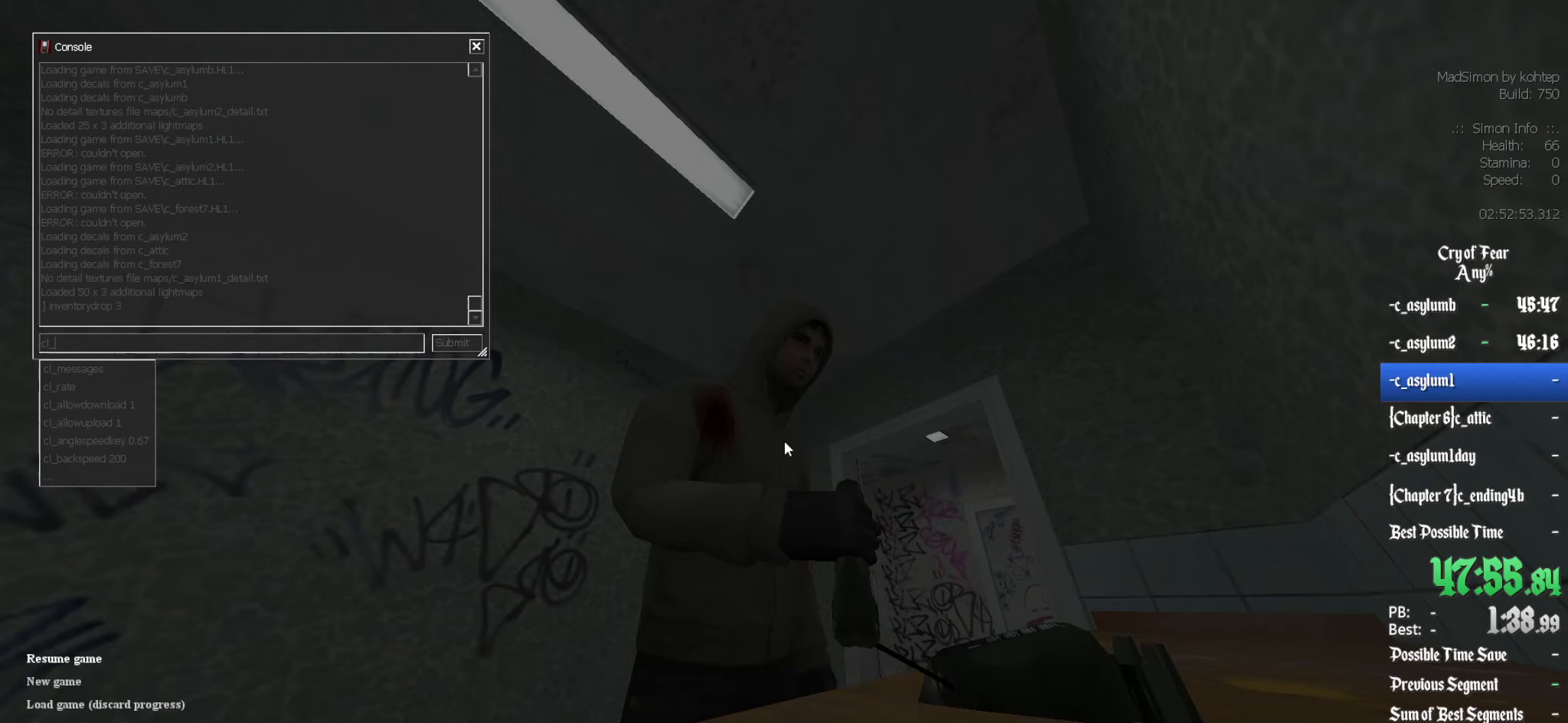
{"keys": [], "mouse": [], "events": [[83, "f", "down"], [133, "f", "up"], [367, "v", "down"], [400, "v", "up"]]}
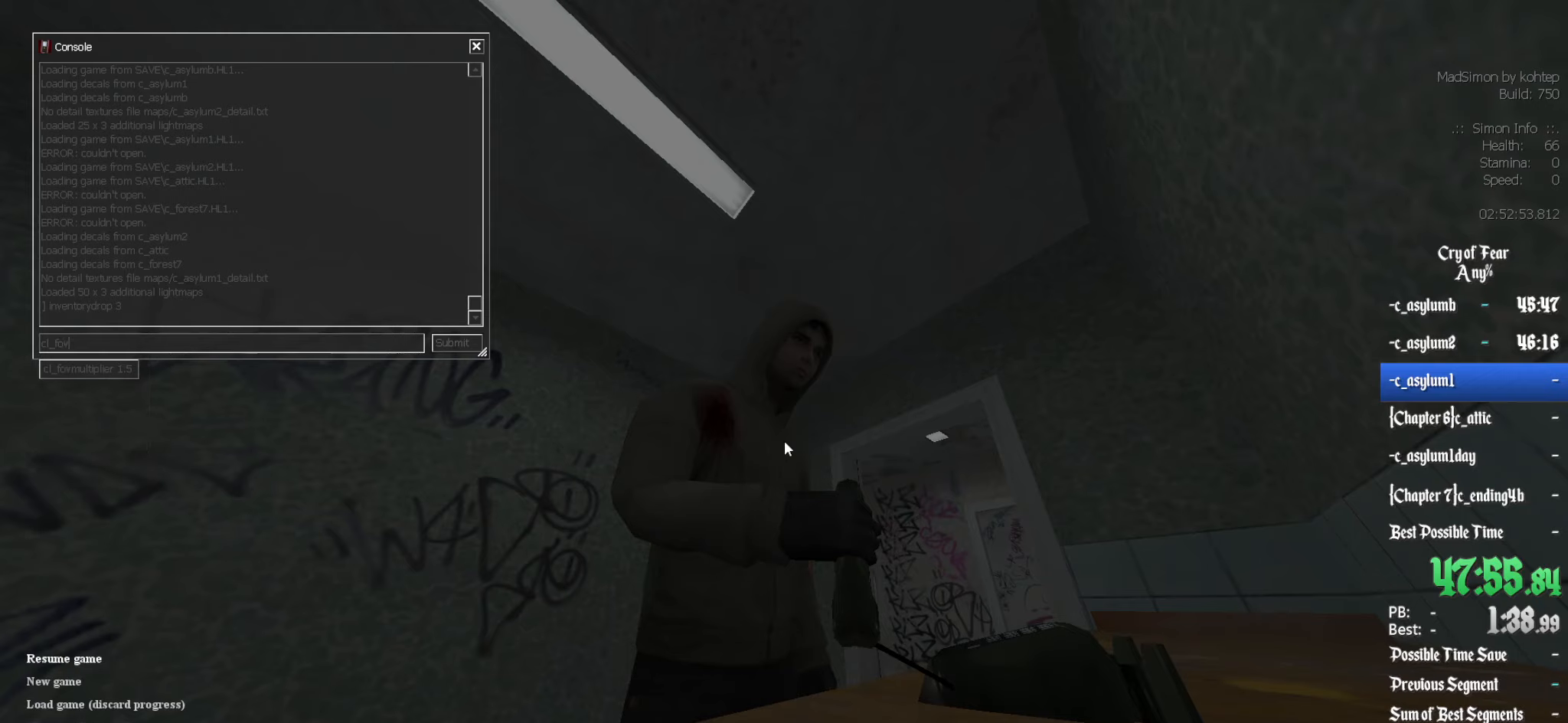
{"keys": [], "mouse": [], "events": []}
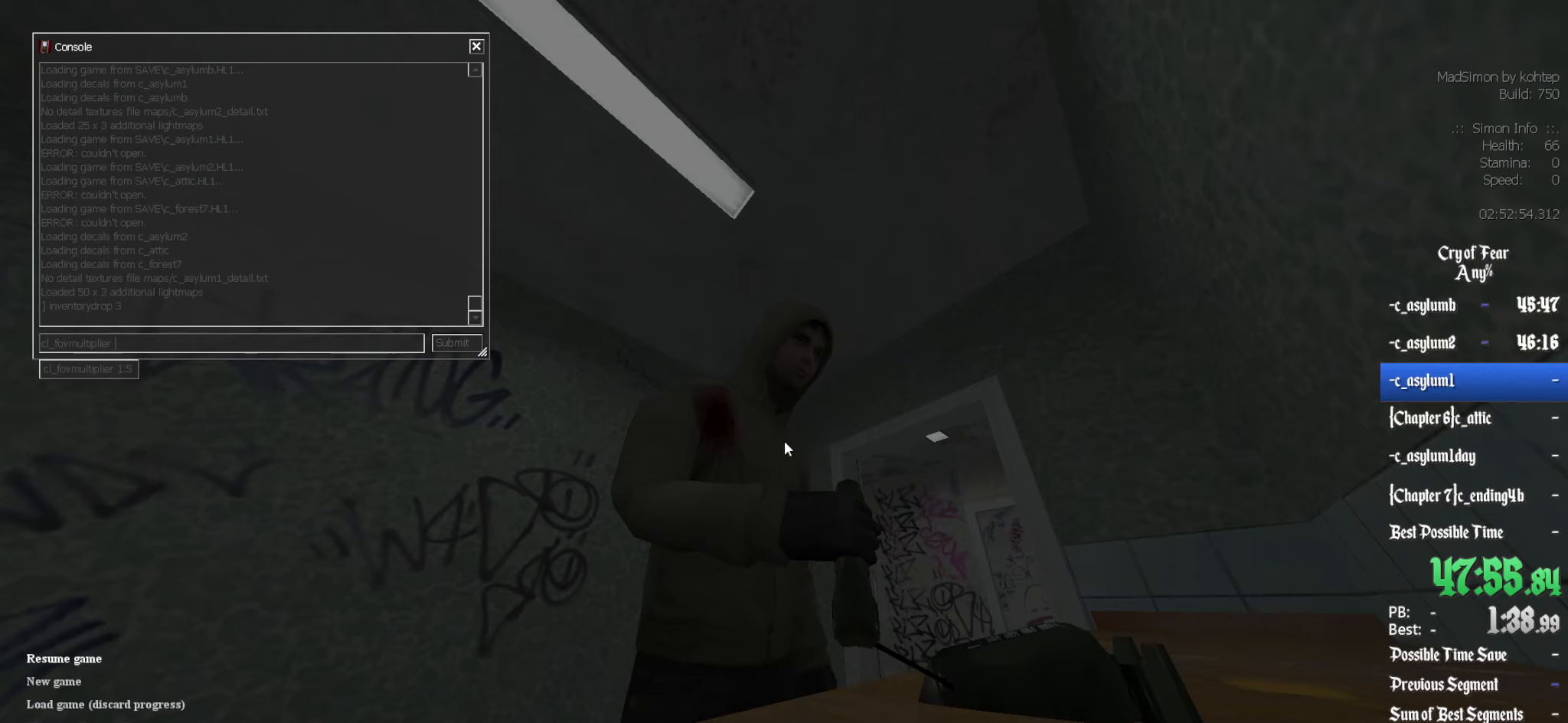
{"keys": [], "mouse": [], "events": []}
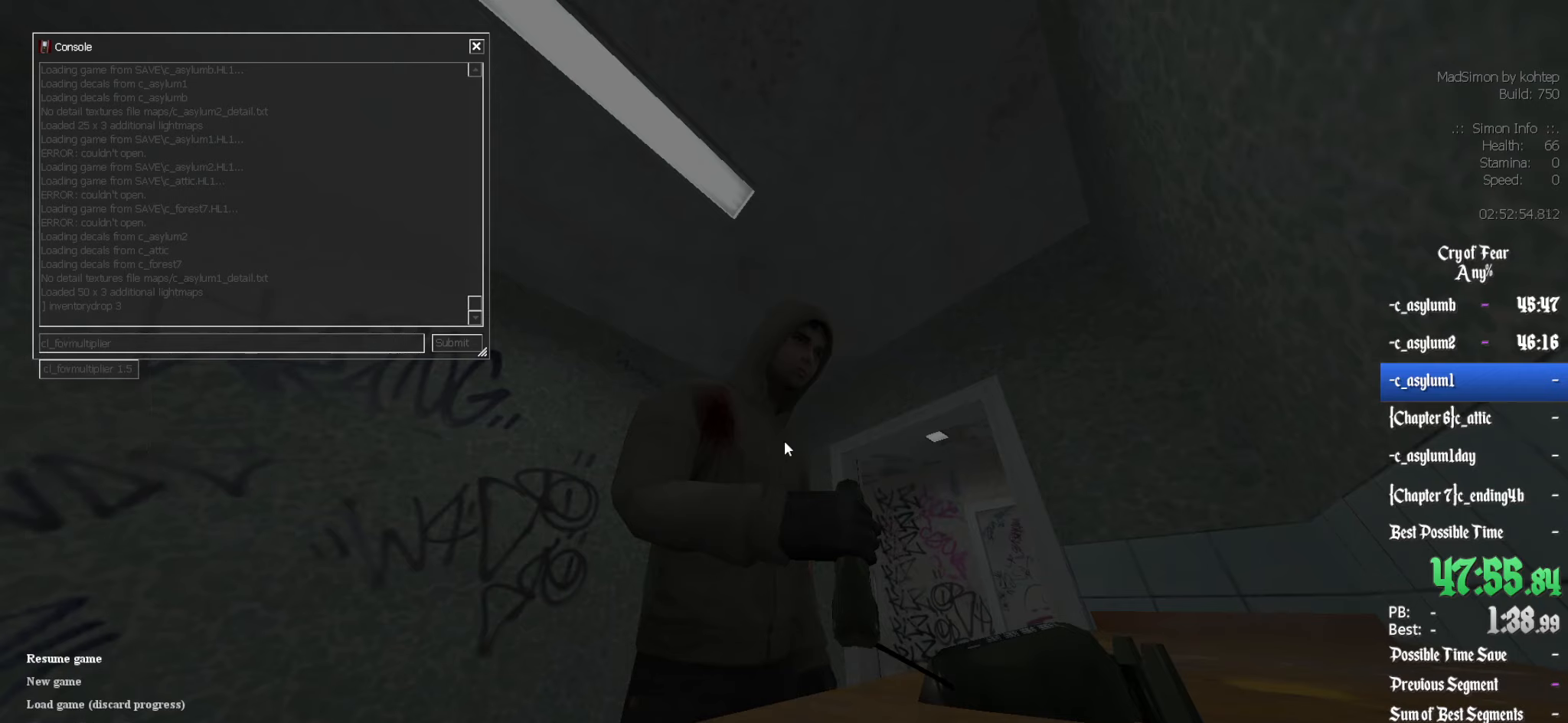
{"keys": ["shift"], "mouse": [], "events": [[217, "shift", "down"]]}
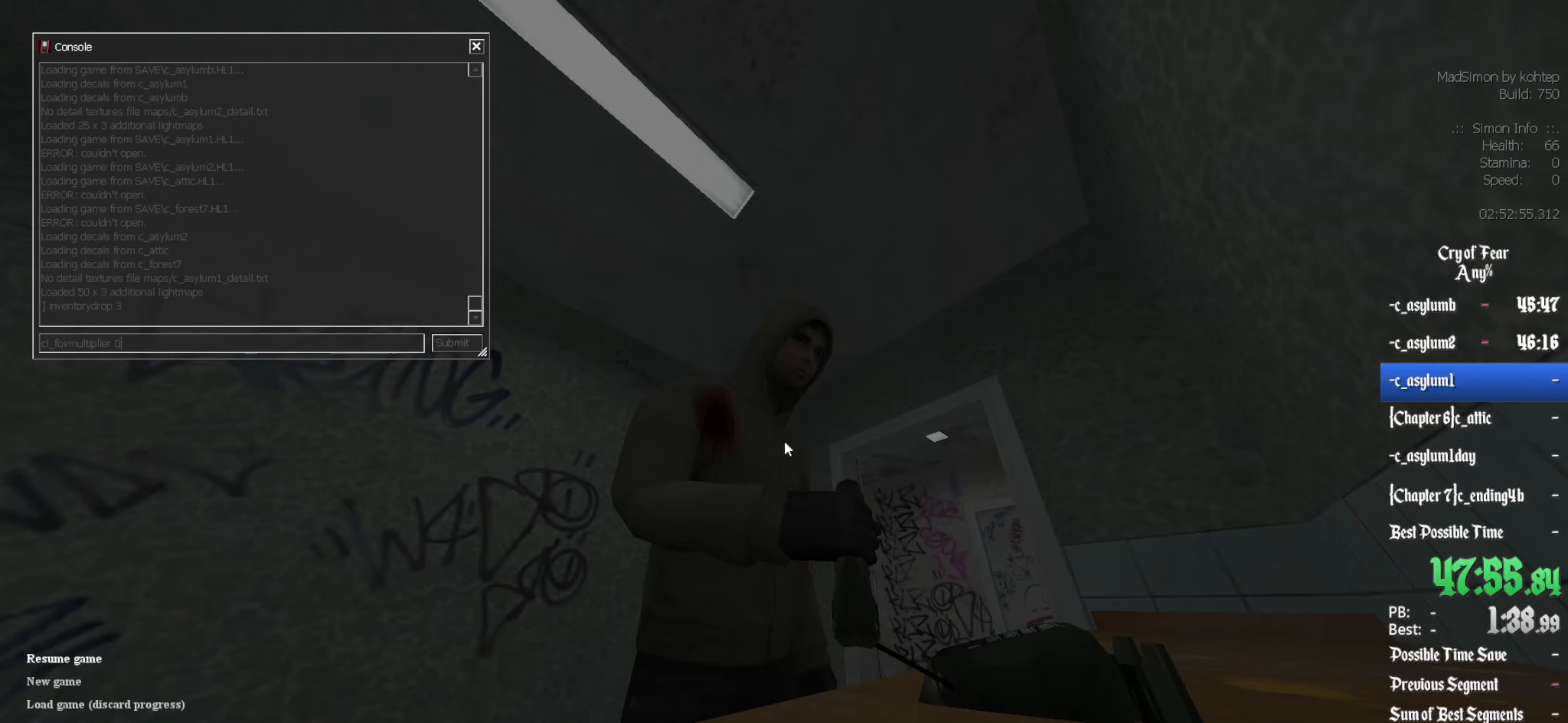
{"keys": [], "mouse": [], "events": [[183, "2", "down"], [267, "2", "up"], [317, "shift", "up"]]}